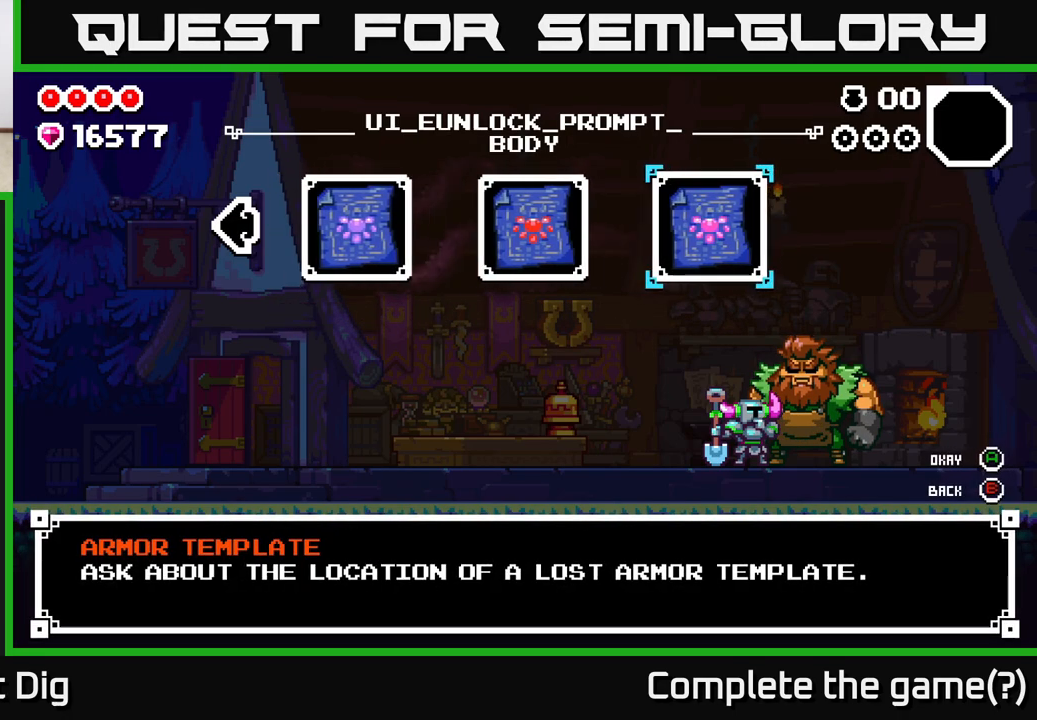
Gameplay with a controller (Xbox layout); each line is a JSON object with the inputs held at the frame after it. "events" lists button and stick changes between this image and that frame as [ms after this image, input, new state], when the widget could be followed in between.
{"buttons": [], "left_stick": "left", "right_stick": "center", "events": [[250, "left_stick", "left"], [400, "left_stick", "center"], [483, "left_stick", "left"]]}
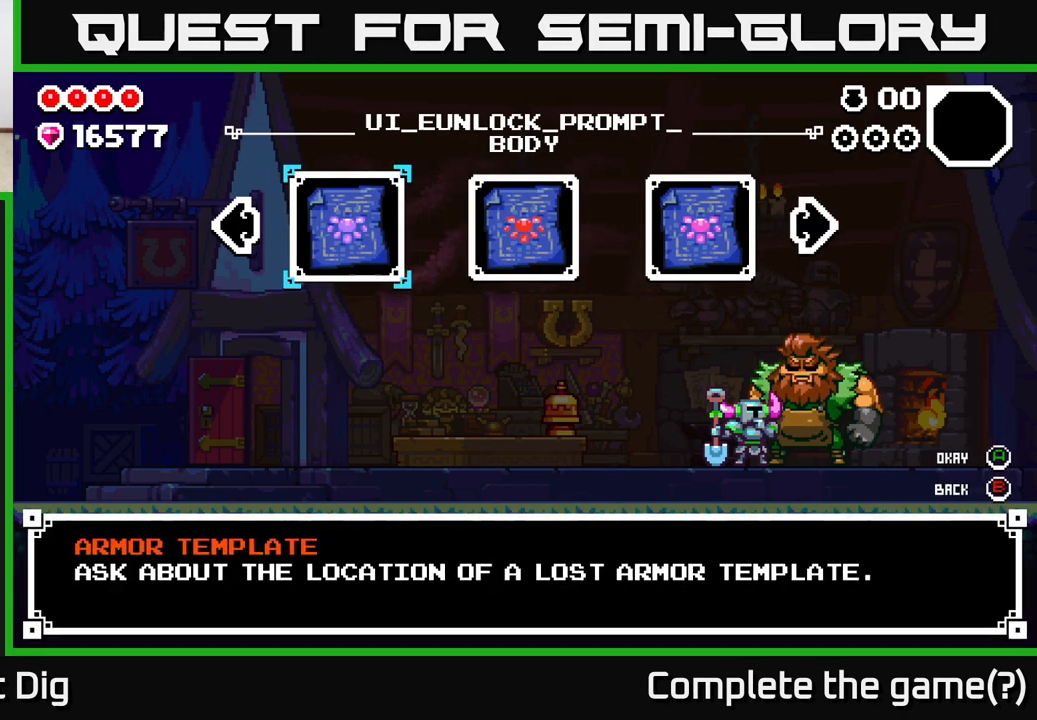
{"buttons": [], "left_stick": "center", "right_stick": "center", "events": [[117, "left_stick", "center"], [200, "left_stick", "left"], [300, "left_stick", "center"], [383, "left_stick", "left"], [500, "left_stick", "center"]]}
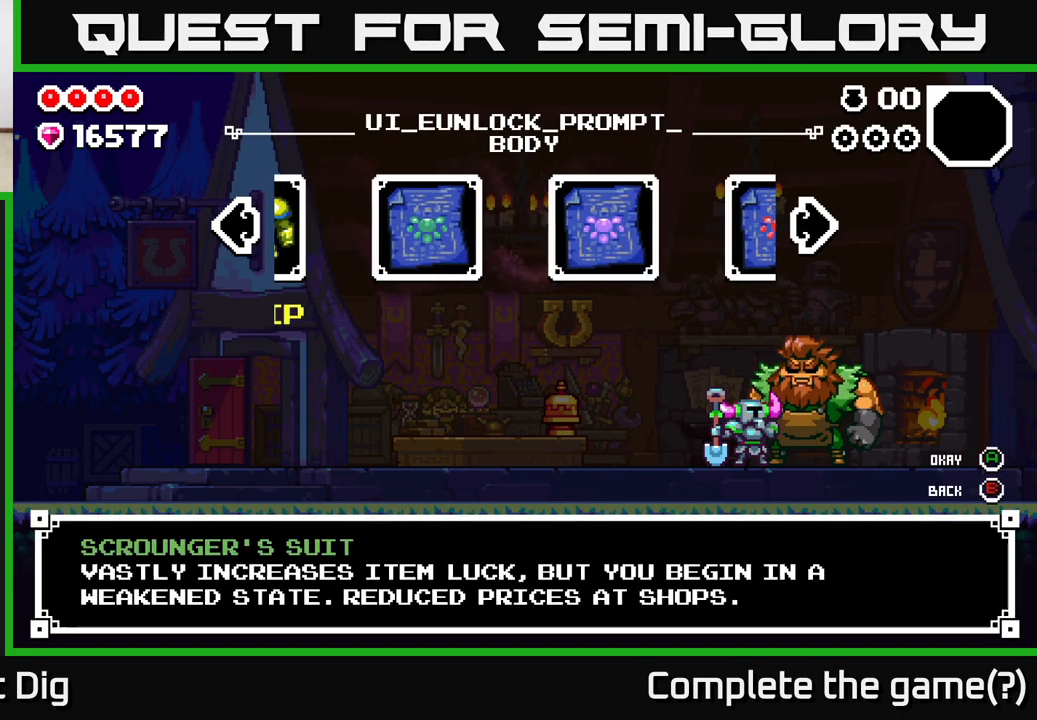
{"buttons": [], "left_stick": "center", "right_stick": "center", "events": [[100, "left_stick", "up-left"], [217, "left_stick", "center"], [350, "left_stick", "left"], [500, "left_stick", "center"]]}
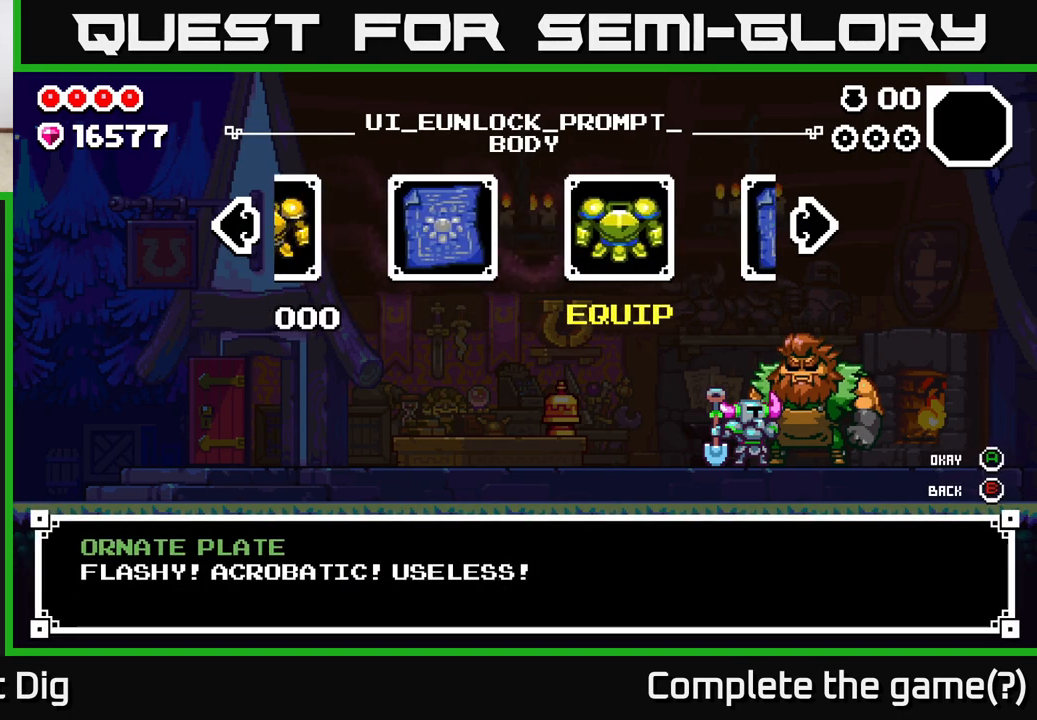
{"buttons": [], "left_stick": "left", "right_stick": "center", "events": [[483, "left_stick", "left"]]}
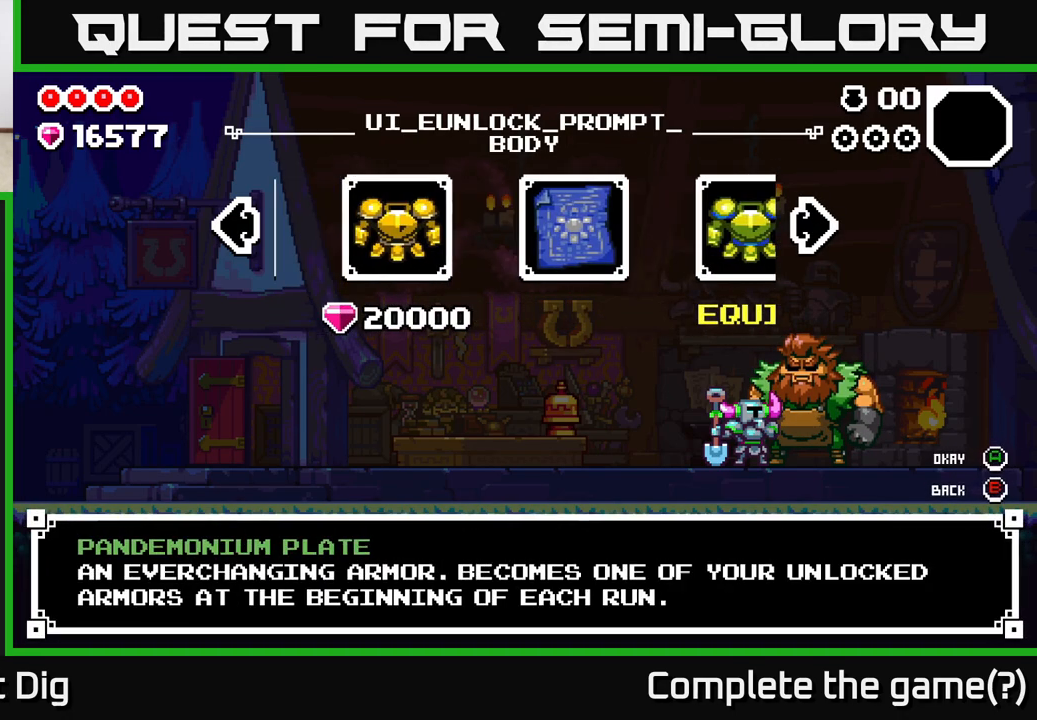
{"buttons": [], "left_stick": "right", "right_stick": "center", "events": [[150, "left_stick", "center"], [467, "left_stick", "right"]]}
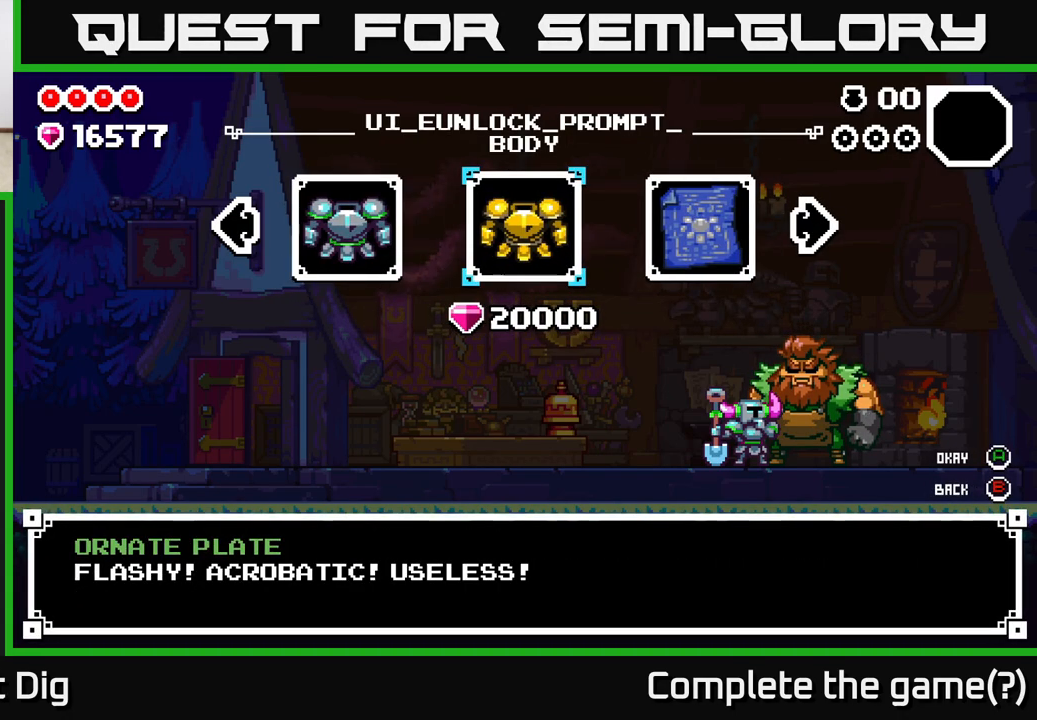
{"buttons": [], "left_stick": "center", "right_stick": "center", "events": [[133, "left_stick", "center"], [317, "left_stick", "left"], [500, "left_stick", "center"]]}
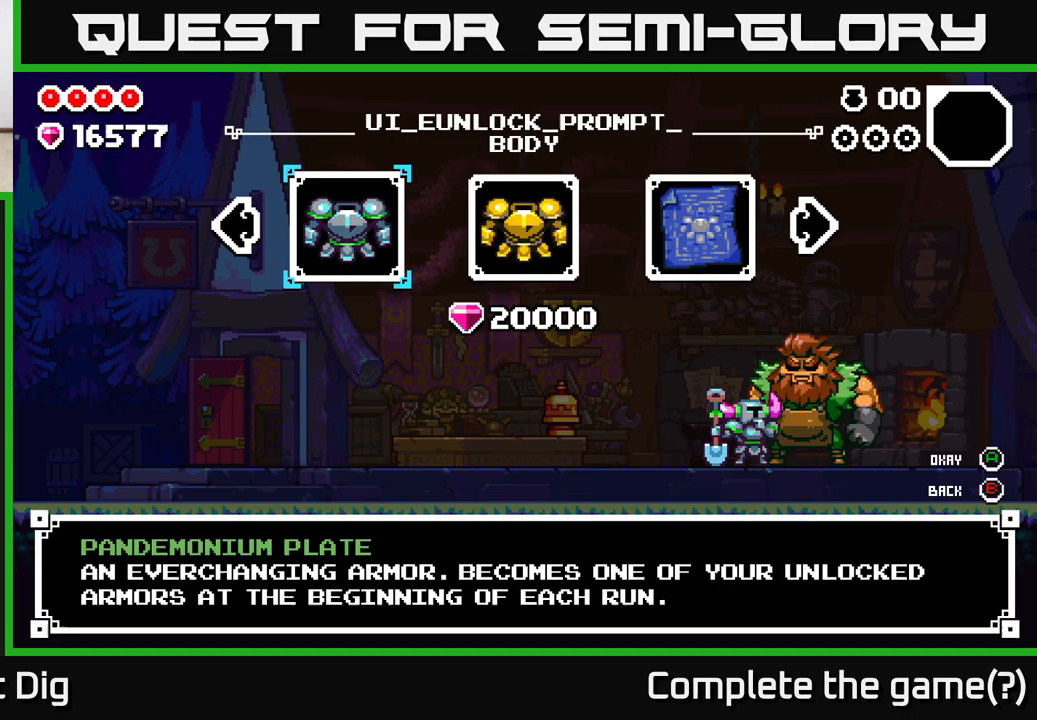
{"buttons": [], "left_stick": "center", "right_stick": "center", "events": [[117, "left_stick", "right"], [283, "left_stick", "center"]]}
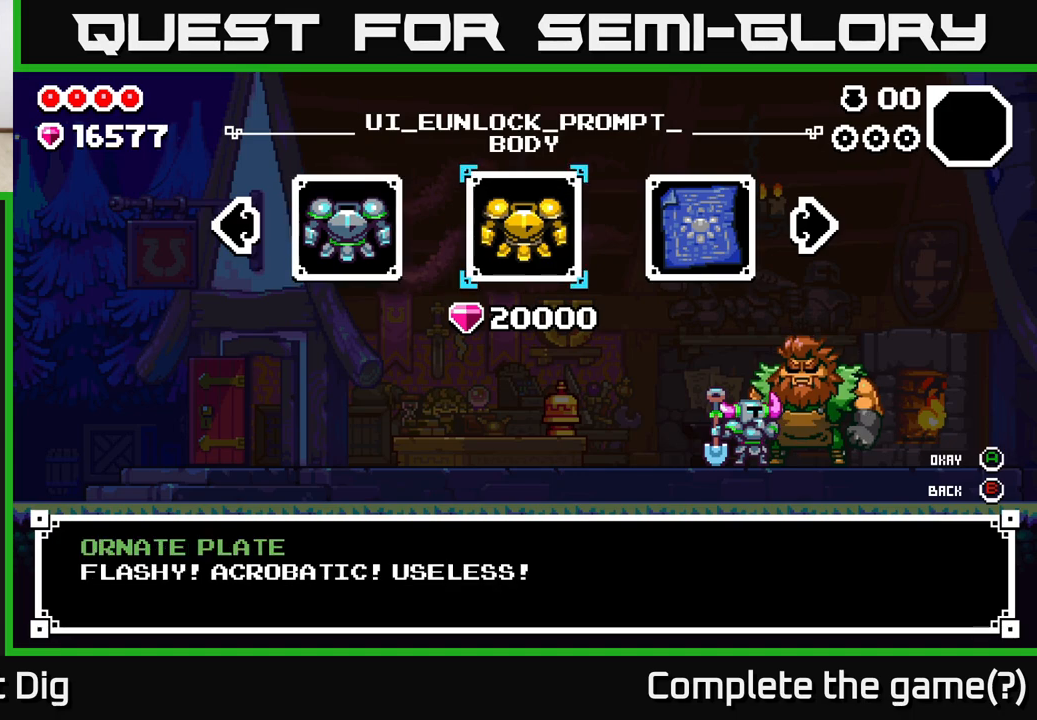
{"buttons": [], "left_stick": "center", "right_stick": "center", "events": []}
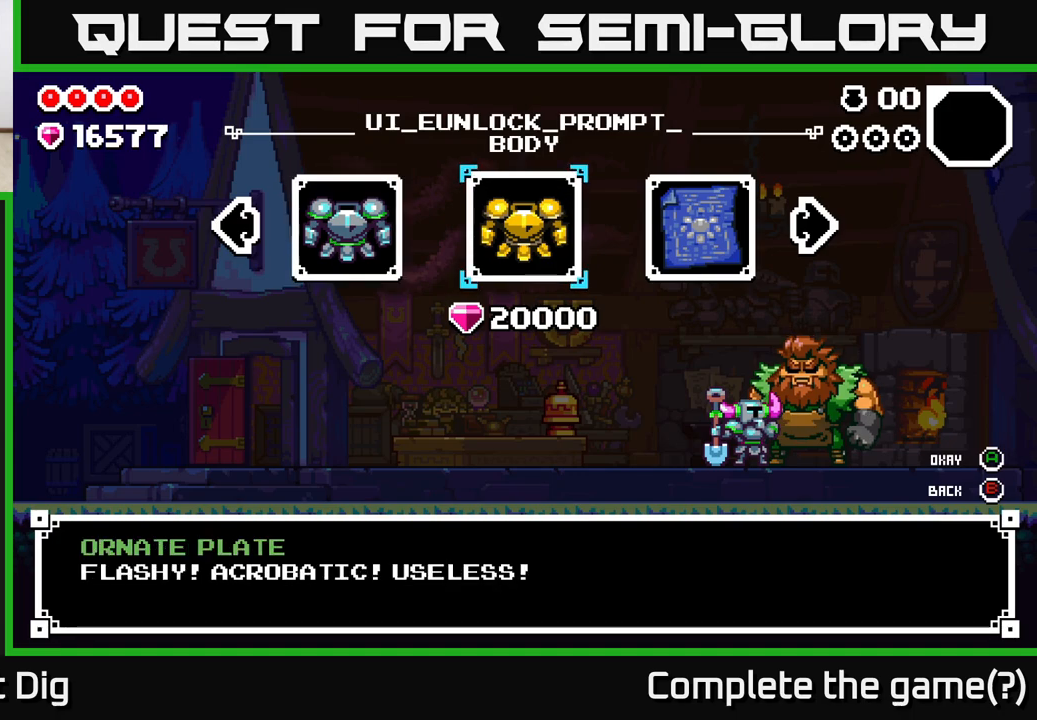
{"buttons": [], "left_stick": "center", "right_stick": "center", "events": []}
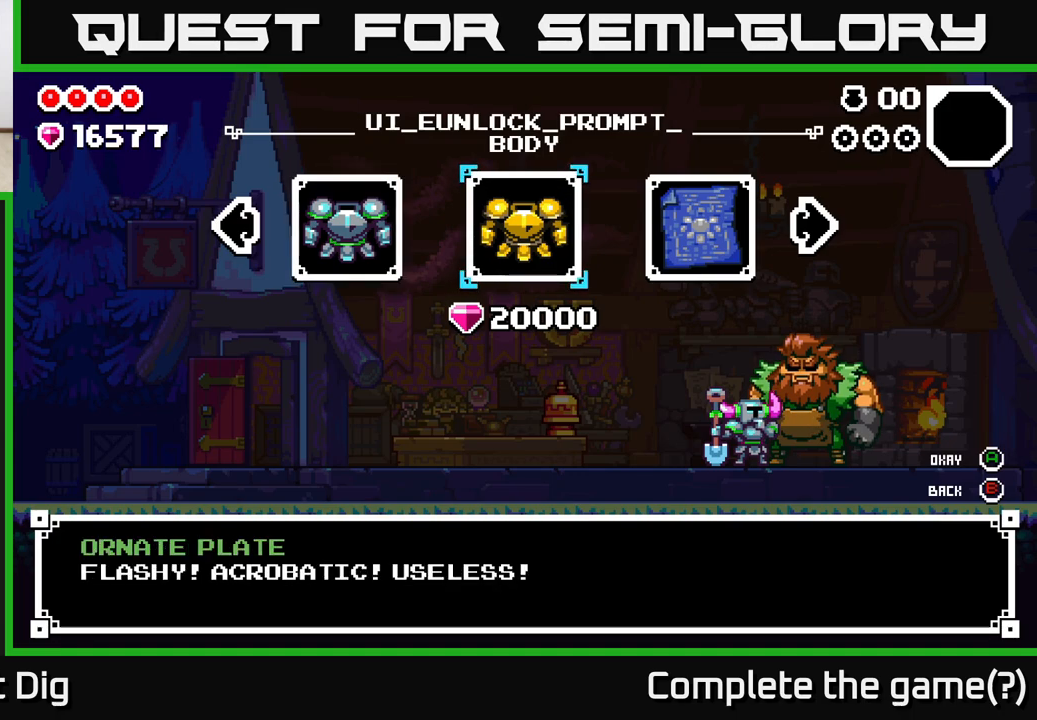
{"buttons": [], "left_stick": "center", "right_stick": "center", "events": [[67, "left_stick", "left"], [217, "left_stick", "center"], [317, "left_stick", "left"], [450, "left_stick", "center"]]}
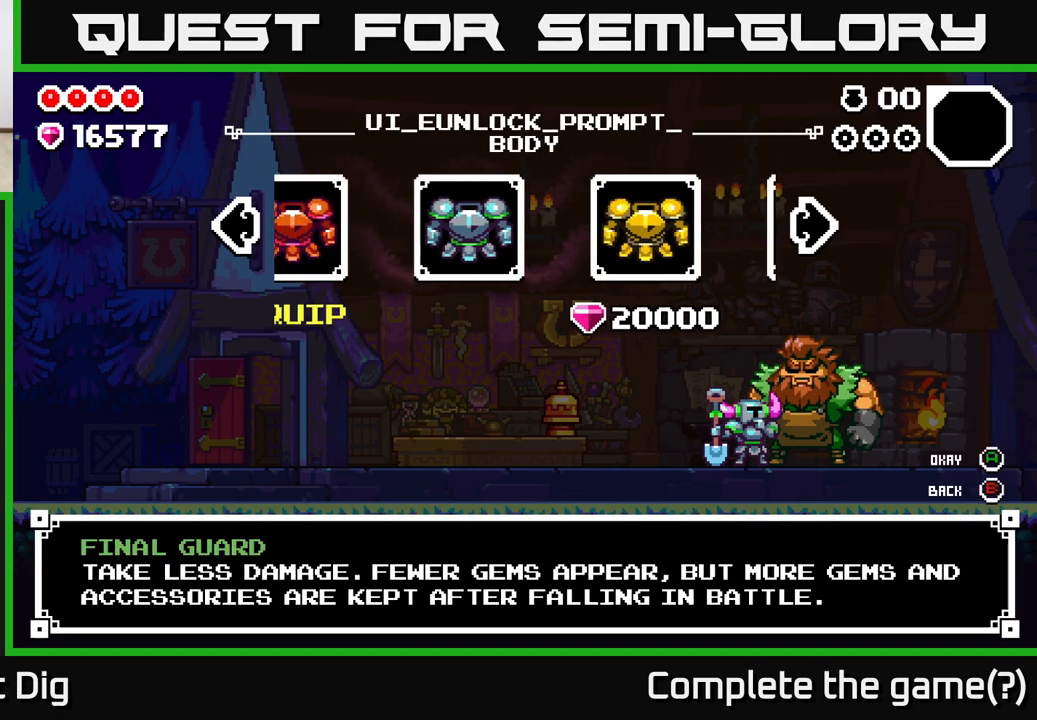
{"buttons": [], "left_stick": "right", "right_stick": "center", "events": [[500, "left_stick", "right"]]}
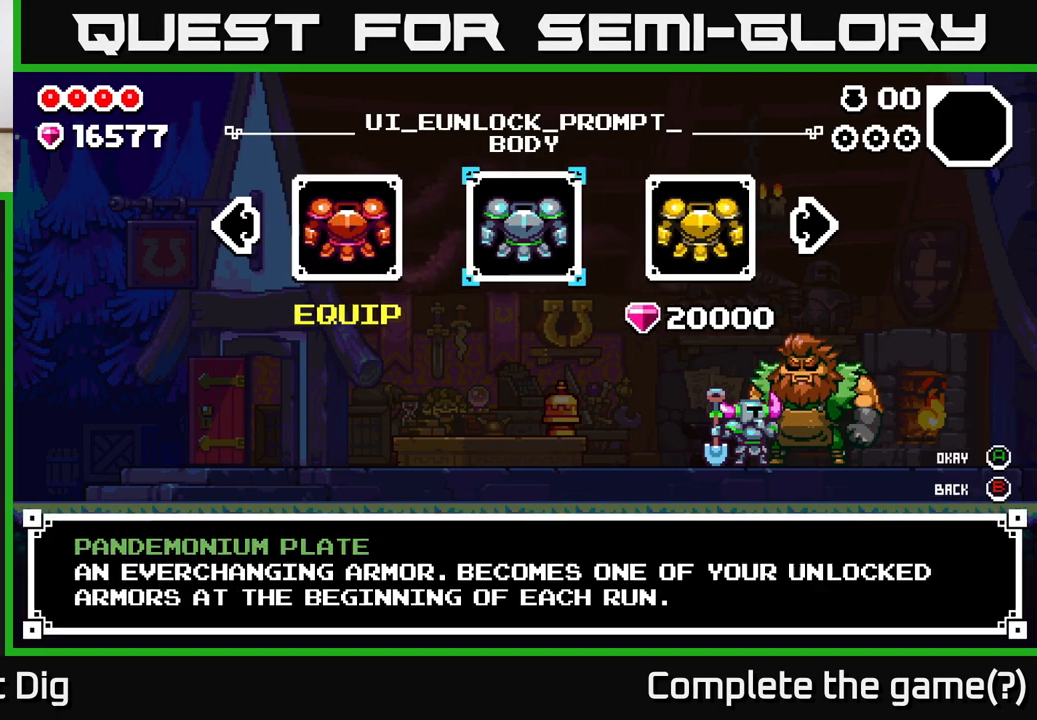
{"buttons": [], "left_stick": "center", "right_stick": "center", "events": [[167, "left_stick", "center"], [267, "left_stick", "right"], [417, "left_stick", "center"]]}
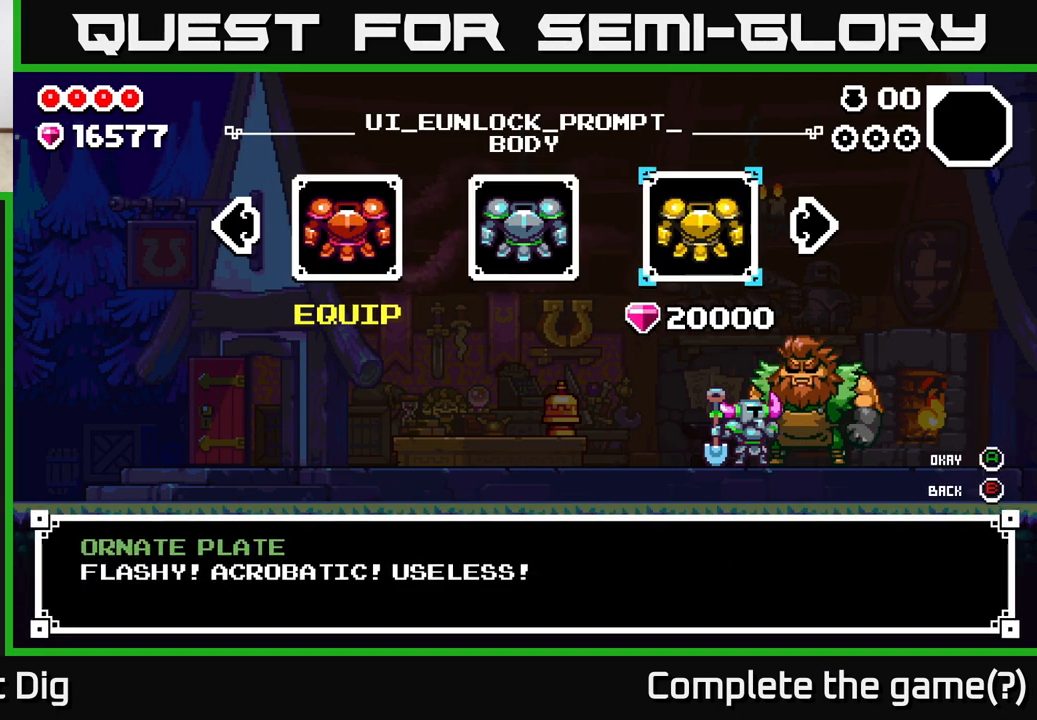
{"buttons": [], "left_stick": "center", "right_stick": "center", "events": [[117, "left_stick", "right"], [267, "left_stick", "center"]]}
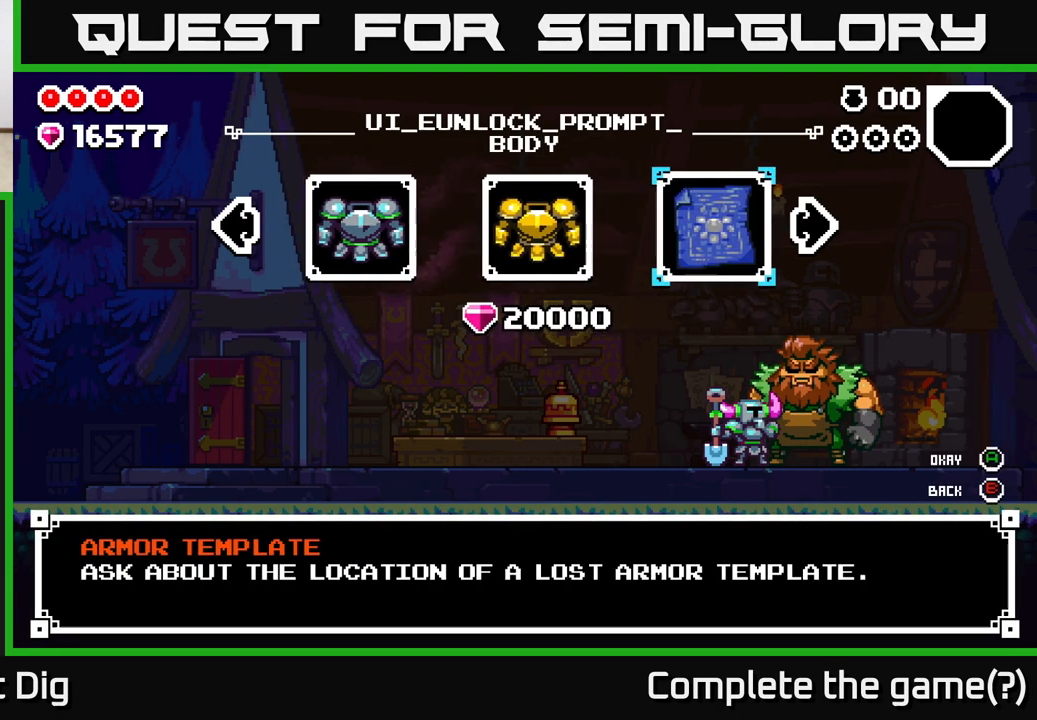
{"buttons": [], "left_stick": "center", "right_stick": "center", "events": [[233, "left_stick", "up-left"], [367, "left_stick", "center"]]}
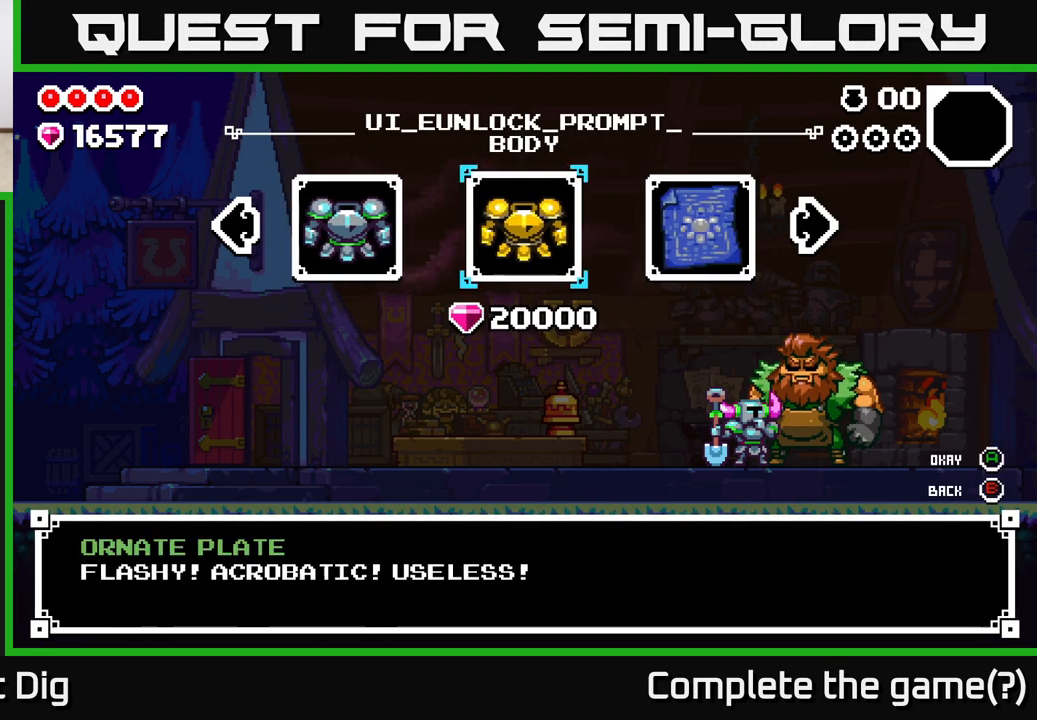
{"buttons": [], "left_stick": "up-left", "right_stick": "center", "events": [[50, "left_stick", "up-left"], [167, "left_stick", "center"], [233, "left_stick", "up-left"], [367, "left_stick", "center"], [417, "left_stick", "up-left"]]}
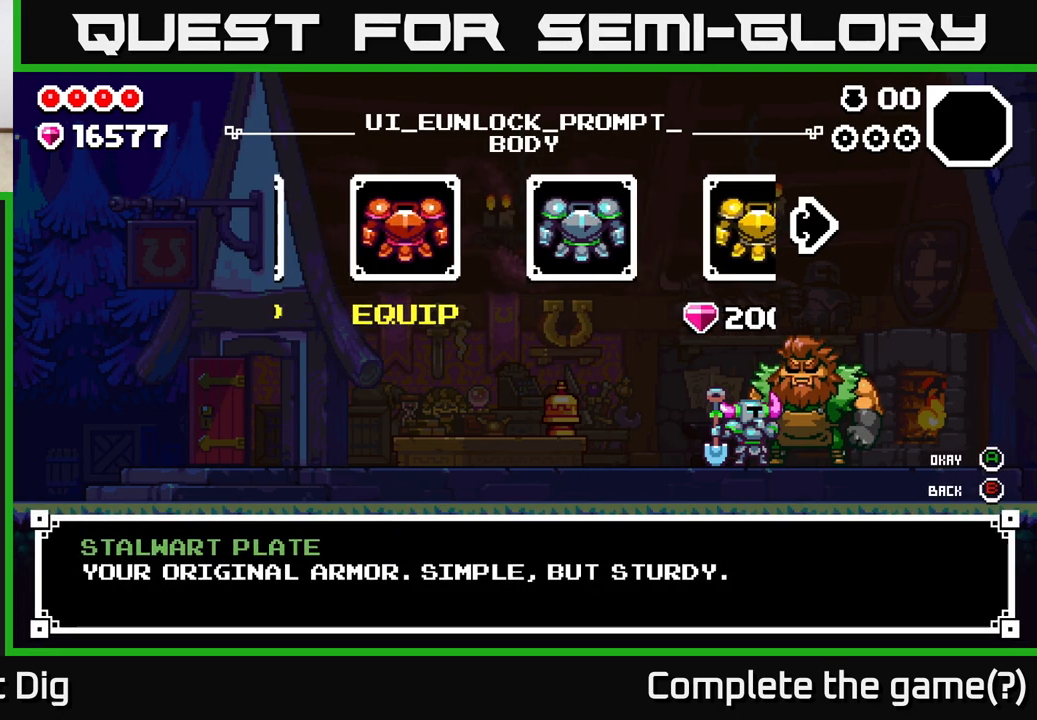
{"buttons": [], "left_stick": "right", "right_stick": "center", "events": [[50, "left_stick", "center"], [100, "left_stick", "up-left"], [250, "left_stick", "center"], [500, "left_stick", "right"]]}
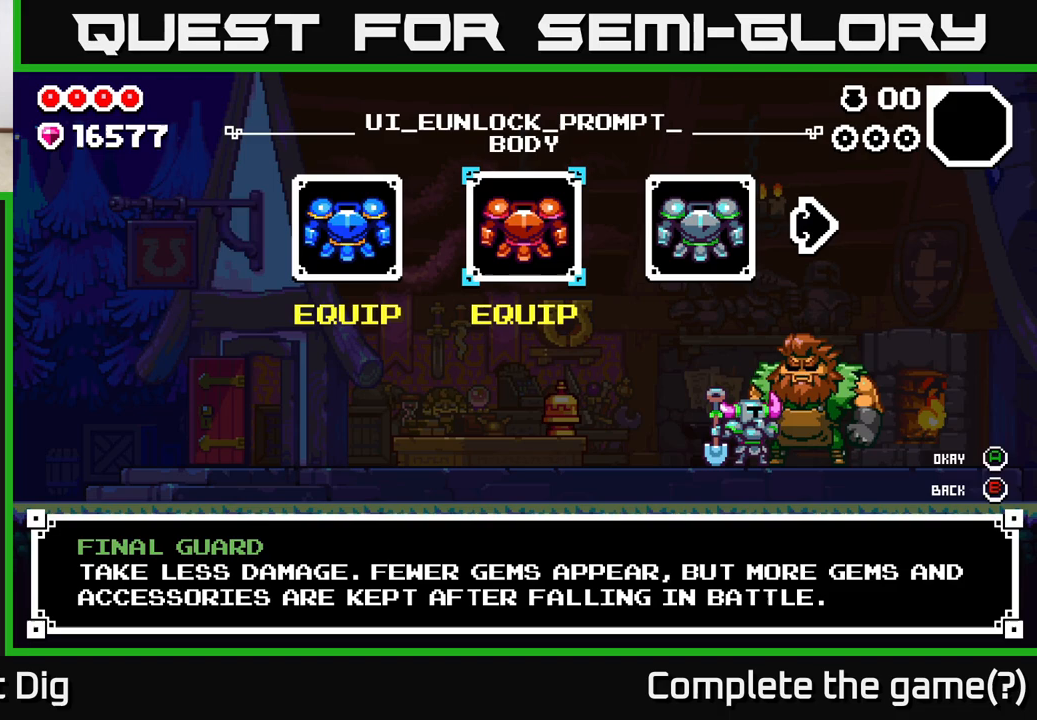
{"buttons": [], "left_stick": "up-left", "right_stick": "center", "events": [[150, "left_stick", "center"], [200, "left_stick", "right"], [333, "left_stick", "center"], [483, "left_stick", "up-left"]]}
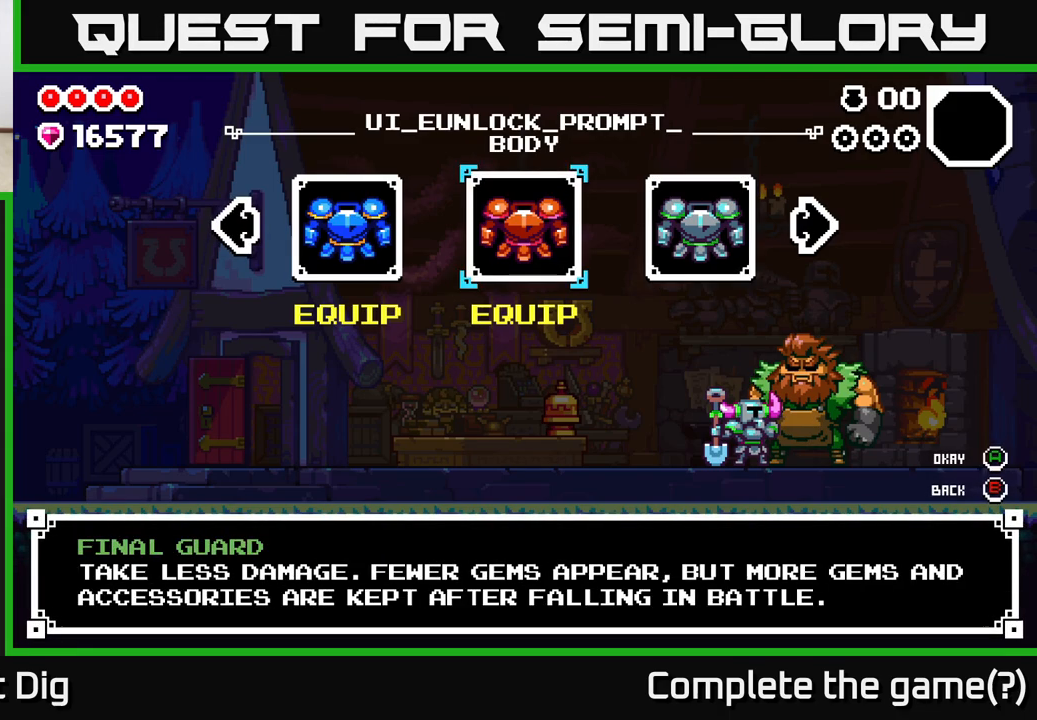
{"buttons": [], "left_stick": "center", "right_stick": "center", "events": [[83, "left_stick", "center"], [217, "left_stick", "up-left"], [333, "left_stick", "center"]]}
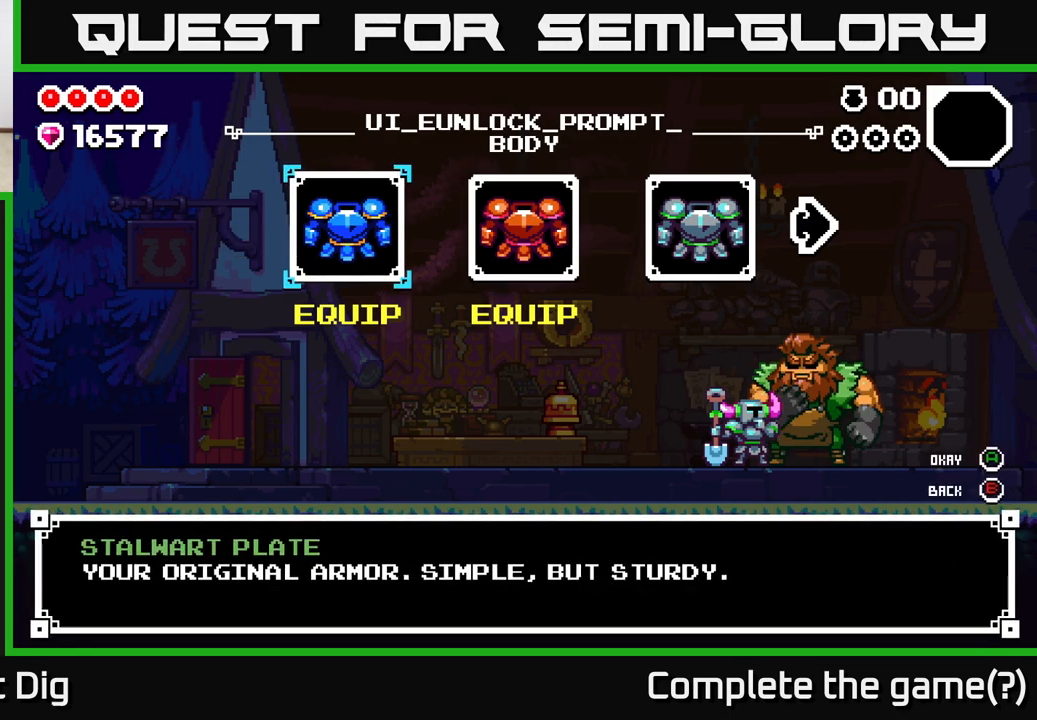
{"buttons": ["B"], "left_stick": "center", "right_stick": "center", "events": [[500, "B", "down"]]}
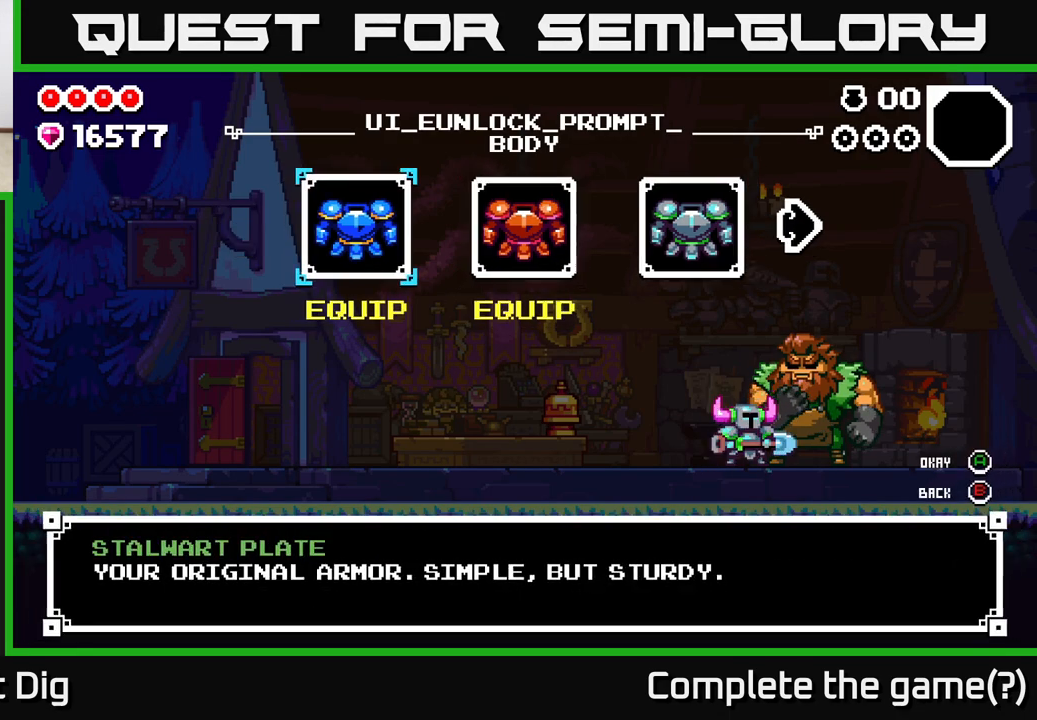
{"buttons": [], "left_stick": "center", "right_stick": "center", "events": [[100, "B", "up"]]}
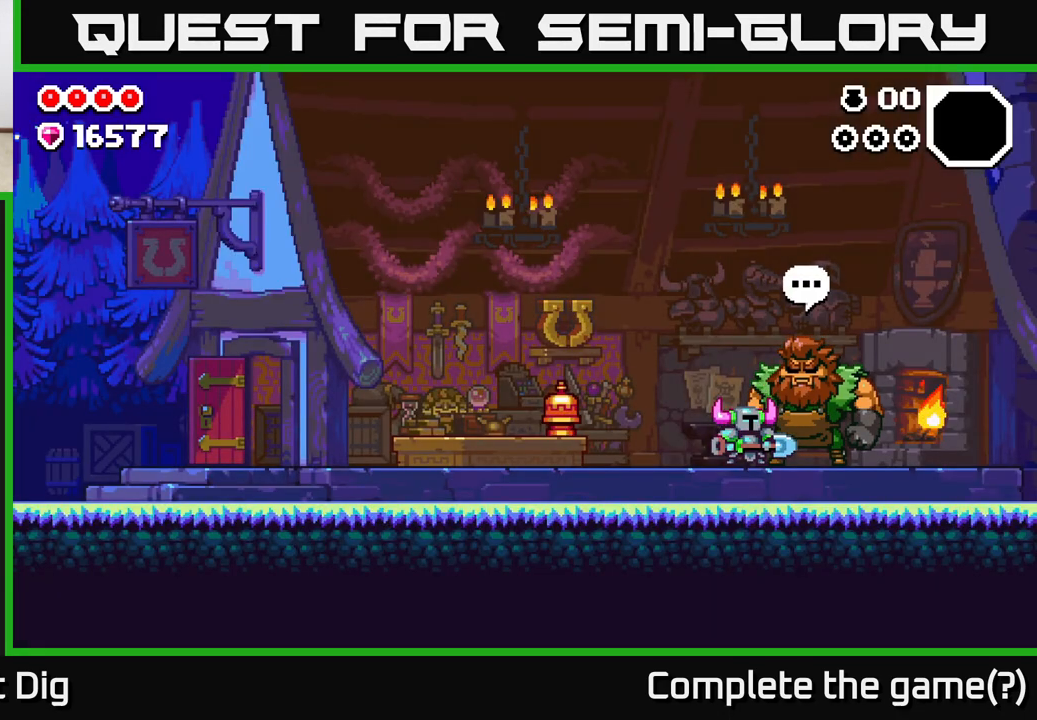
{"buttons": [], "left_stick": "center", "right_stick": "center", "events": []}
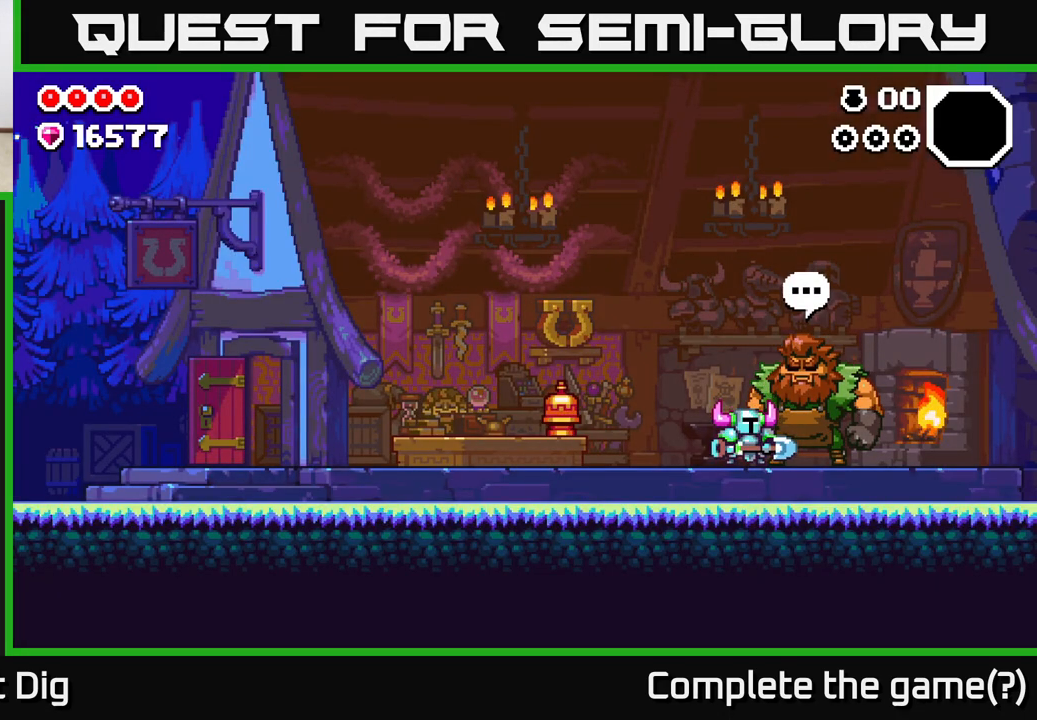
{"buttons": ["START"], "left_stick": "center", "right_stick": "center", "events": [[433, "START", "down"]]}
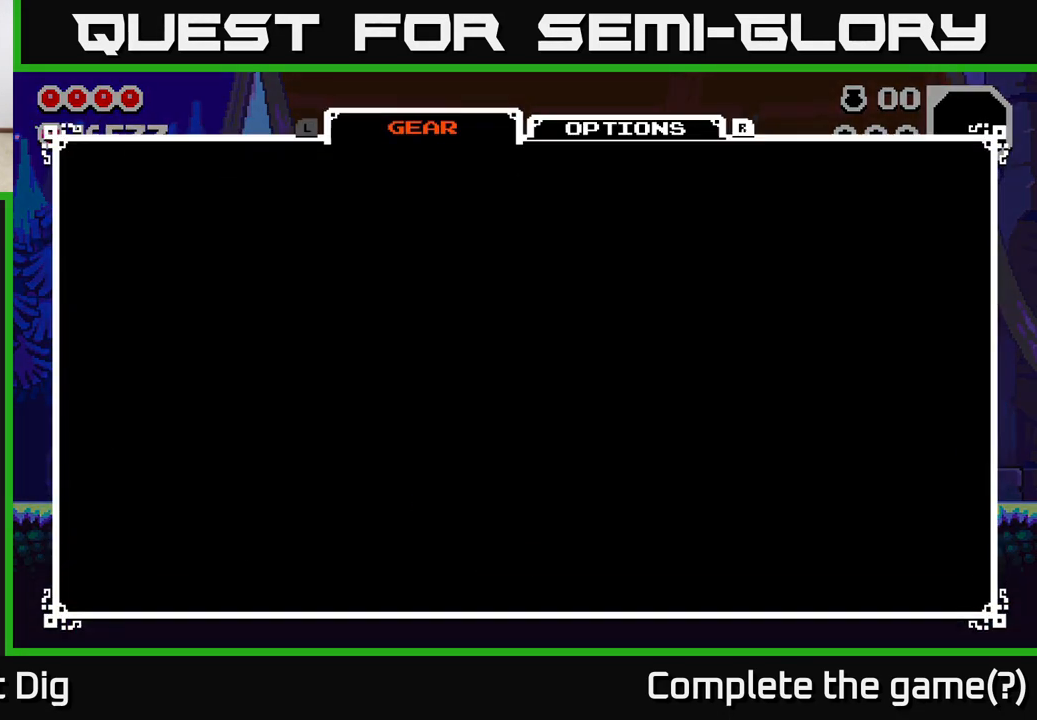
{"buttons": [], "left_stick": "center", "right_stick": "center", "events": [[33, "START", "up"]]}
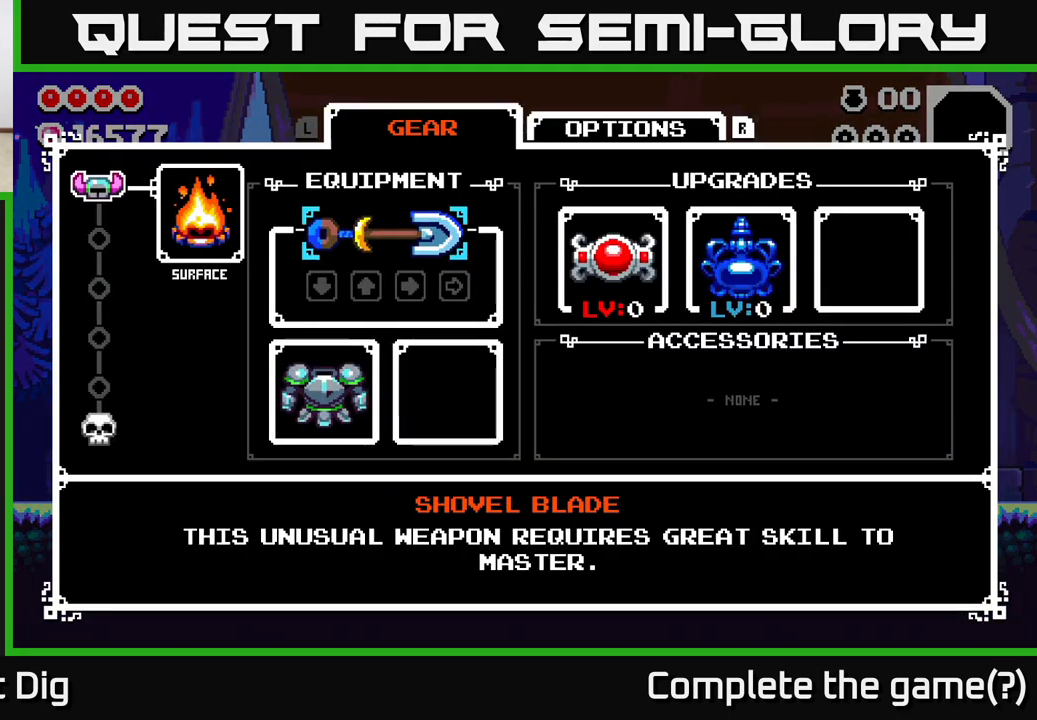
{"buttons": [], "left_stick": "center", "right_stick": "center", "events": [[283, "left_stick", "up"], [433, "left_stick", "center"]]}
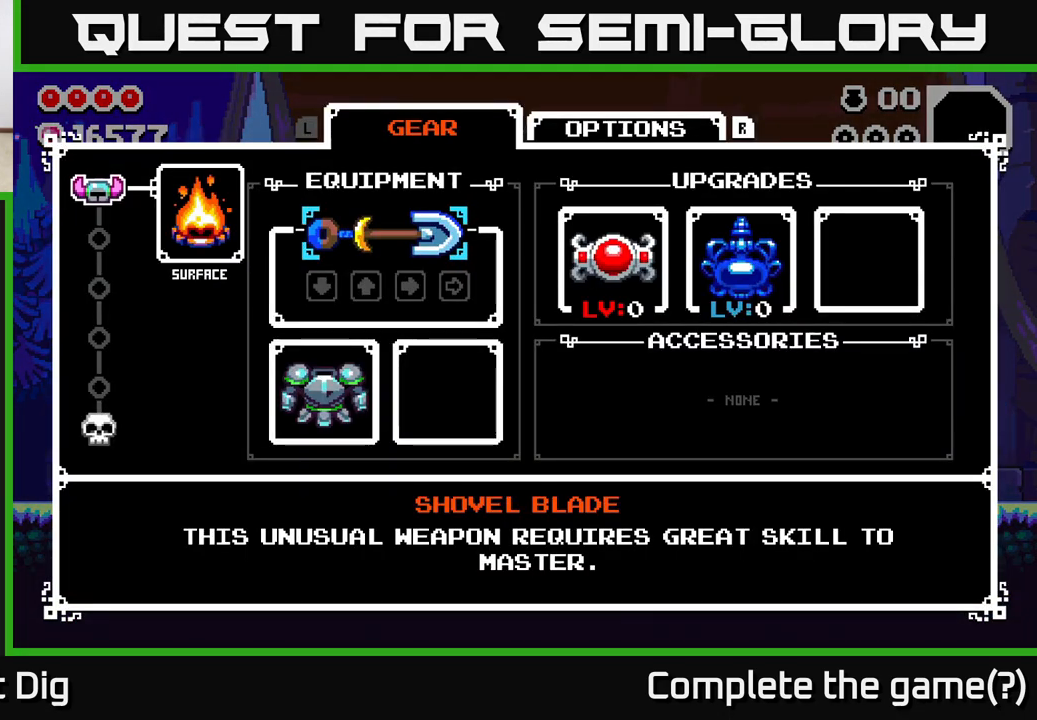
{"buttons": [], "left_stick": "down", "right_stick": "center"}
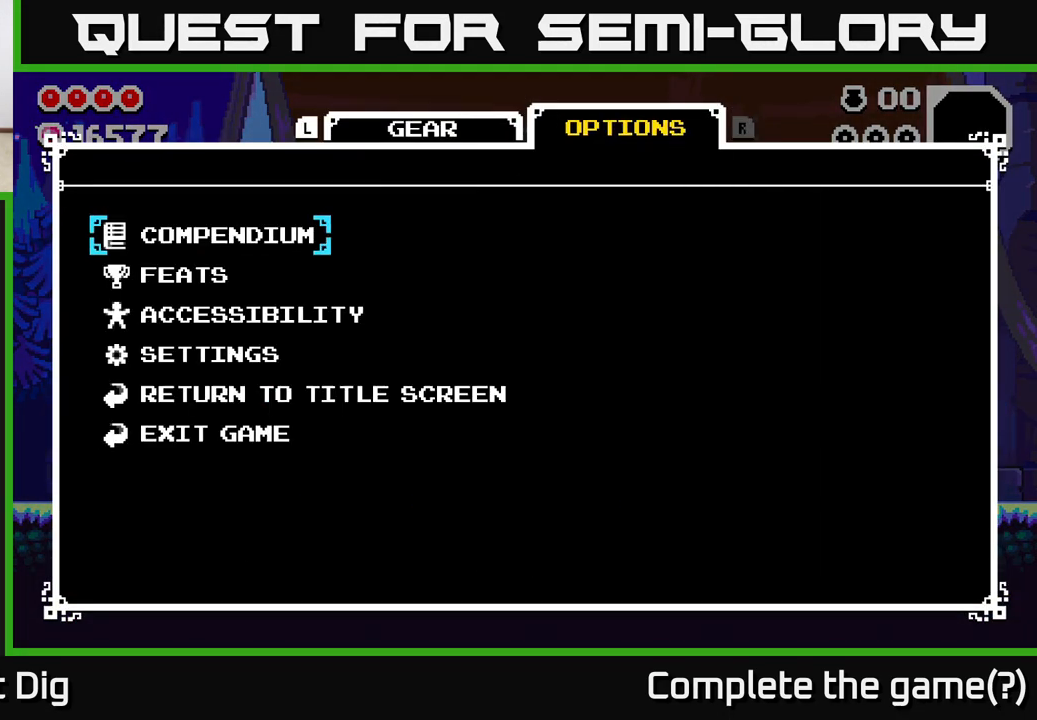
{"buttons": [], "left_stick": "down", "right_stick": "center", "events": [[133, "left_stick", "center"], [250, "left_stick", "down-left"], [383, "left_stick", "center"], [500, "left_stick", "down"]]}
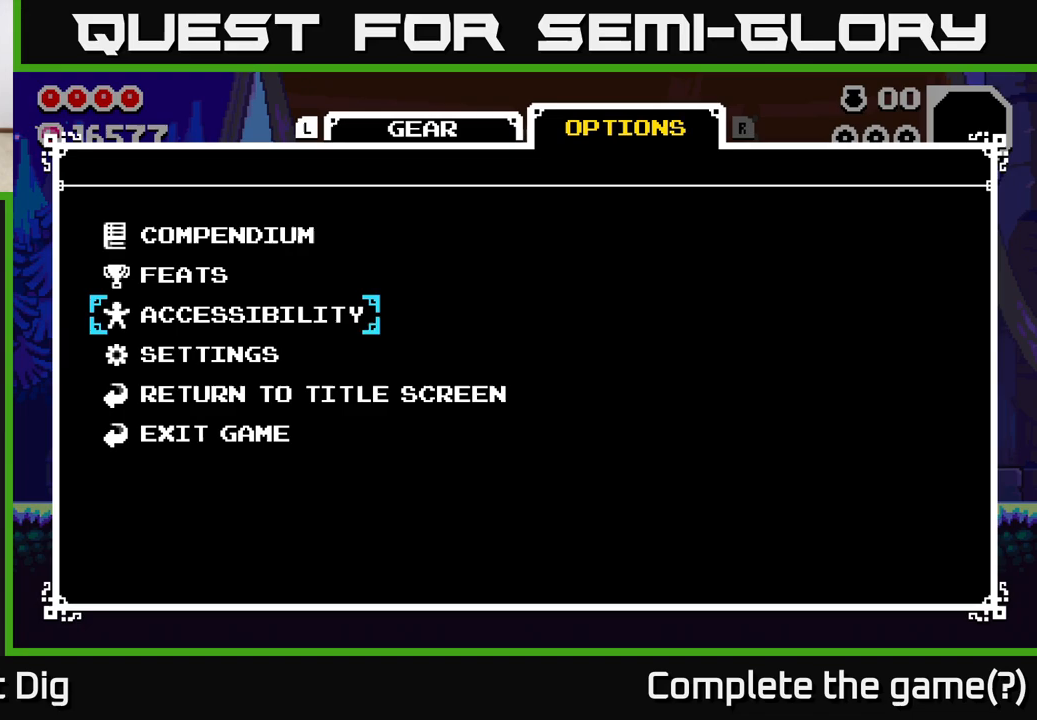
{"buttons": [], "left_stick": "center", "right_stick": "center", "events": [[117, "left_stick", "center"], [250, "left_stick", "down"], [383, "left_stick", "center"], [417, "A", "down"], [500, "A", "up"]]}
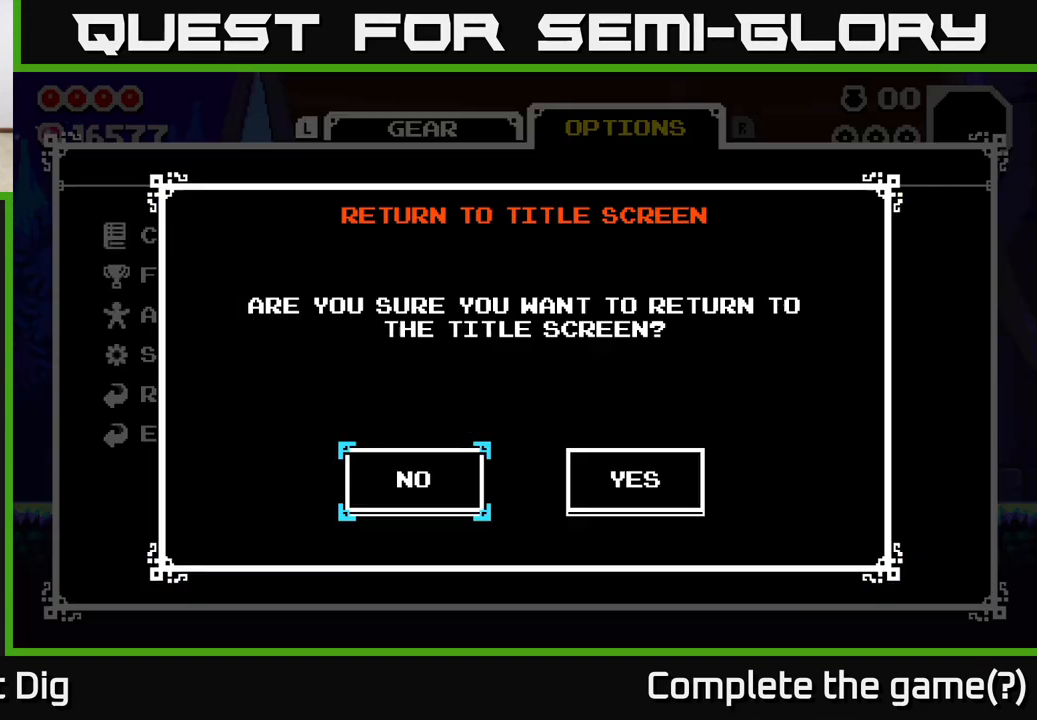
{"buttons": [], "left_stick": "right", "right_stick": "center", "events": [[467, "left_stick", "right"]]}
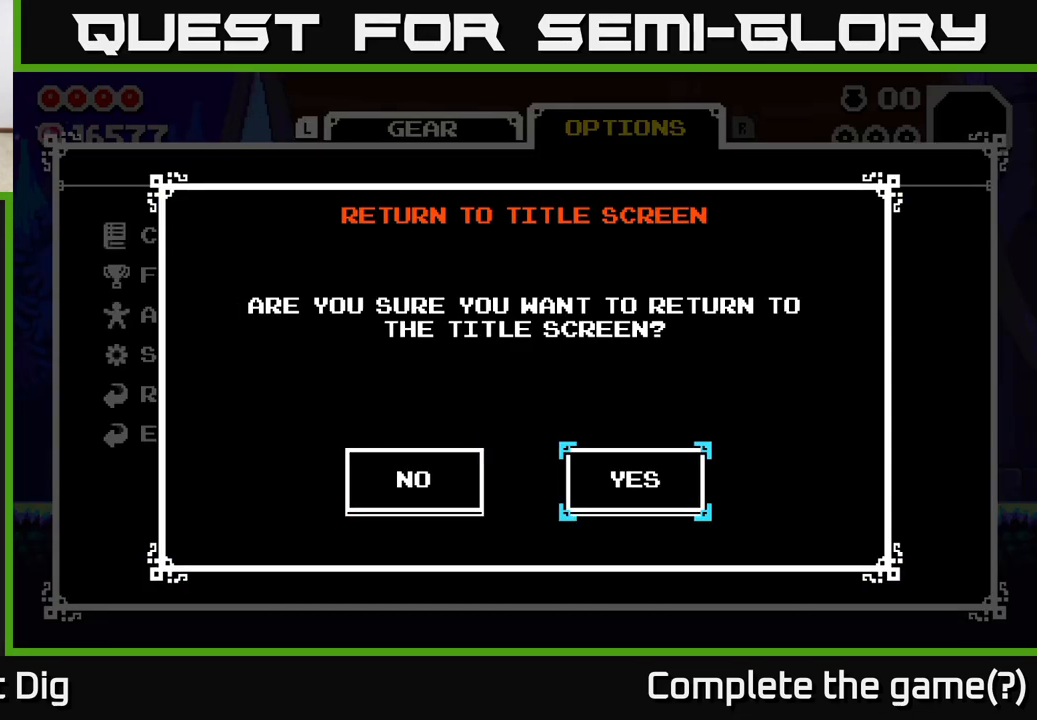
{"buttons": [], "left_stick": "center", "right_stick": "center", "events": [[100, "left_stick", "center"], [183, "A", "down"], [283, "A", "up"]]}